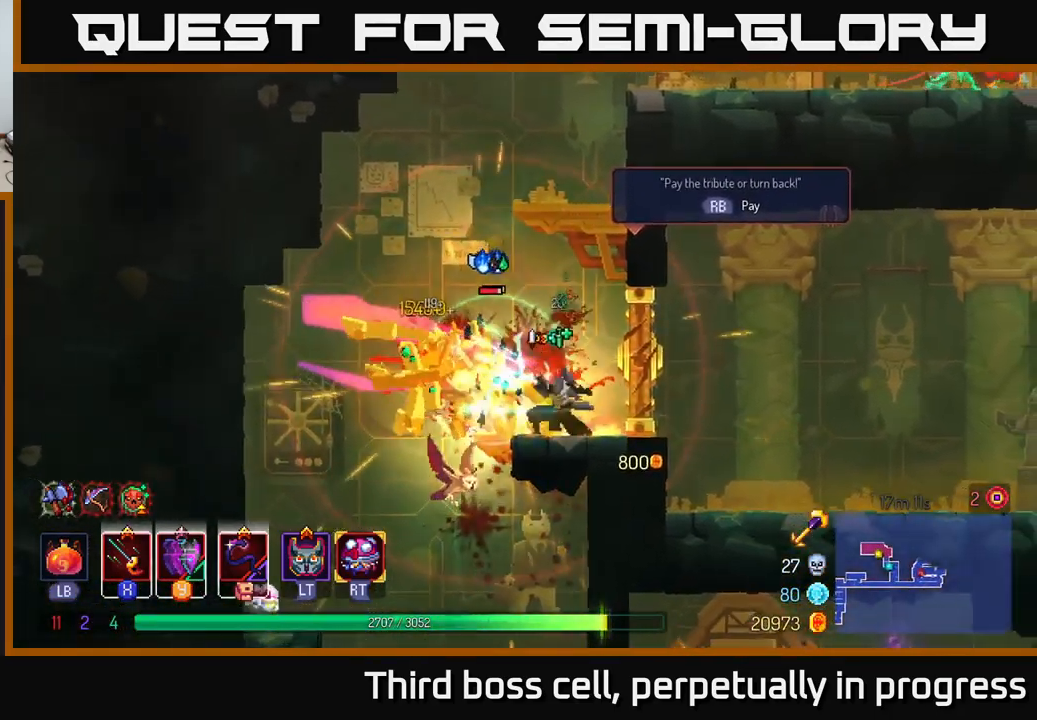
Gameplay with a controller (Xbox layout); each line is a JSON object with the inputs held at the frame after it. "events" lists button and stick changes between this image and that frame as [ms after this image, input, new state], when the widget could be followed in between.
{"buttons": ["X"], "left_stick": "left", "right_stick": "center", "events": [[17, "X", "down"], [83, "X", "up"], [150, "left_stick", "down-left"], [167, "X", "down"], [200, "left_stick", "center"], [250, "X", "up"], [333, "X", "down"], [367, "left_stick", "left"], [383, "X", "up"], [450, "X", "down"]]}
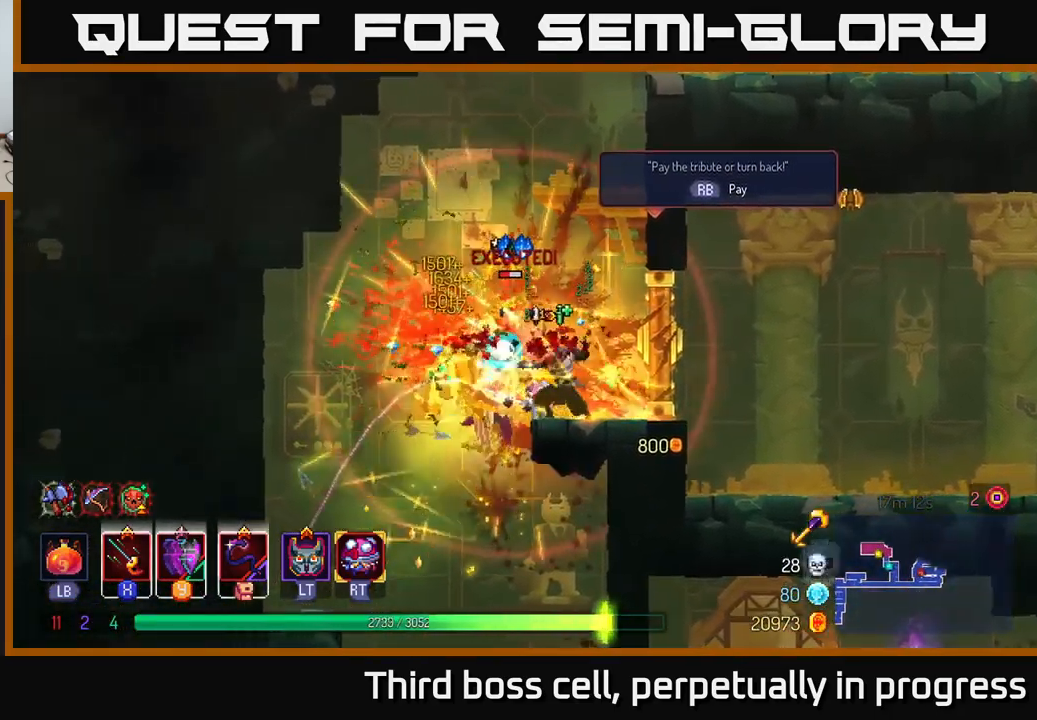
{"buttons": [], "left_stick": "left", "right_stick": "center", "events": [[34, "X", "up"], [34, "left_stick", "center"], [84, "X", "down"], [167, "X", "up"], [200, "left_stick", "left"], [250, "X", "down"], [300, "X", "up"], [367, "X", "down"], [450, "X", "up"]]}
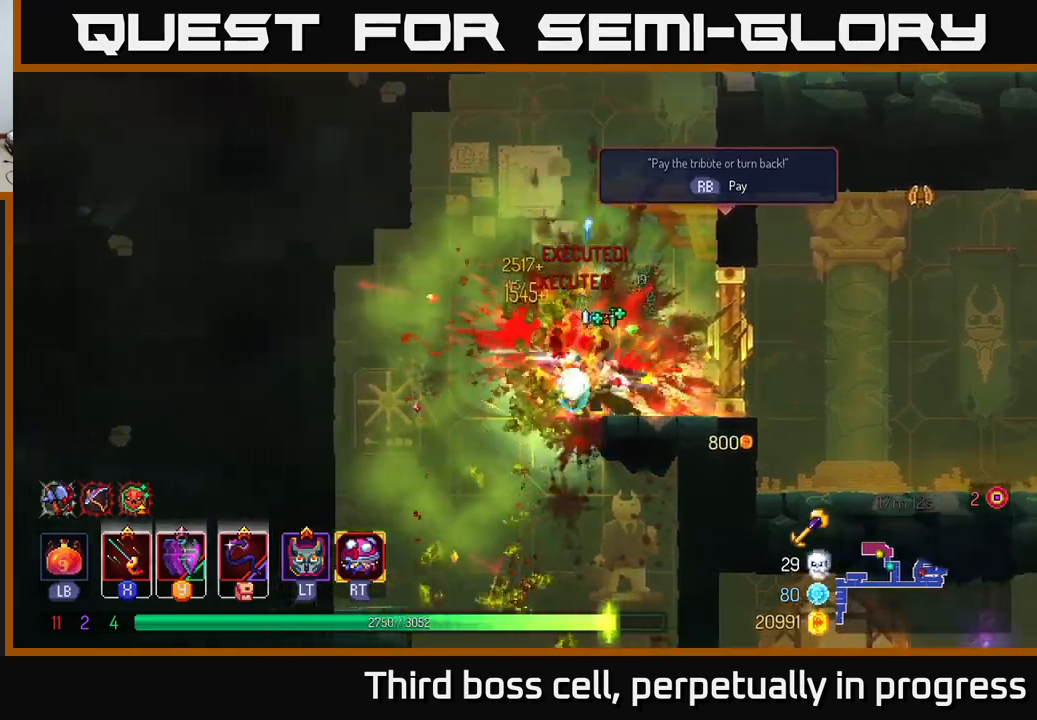
{"buttons": [], "left_stick": "left", "right_stick": "center", "events": [[17, "X", "down"], [100, "X", "up"], [117, "left_stick", "center"], [167, "X", "down"], [234, "X", "up"], [284, "left_stick", "left"]]}
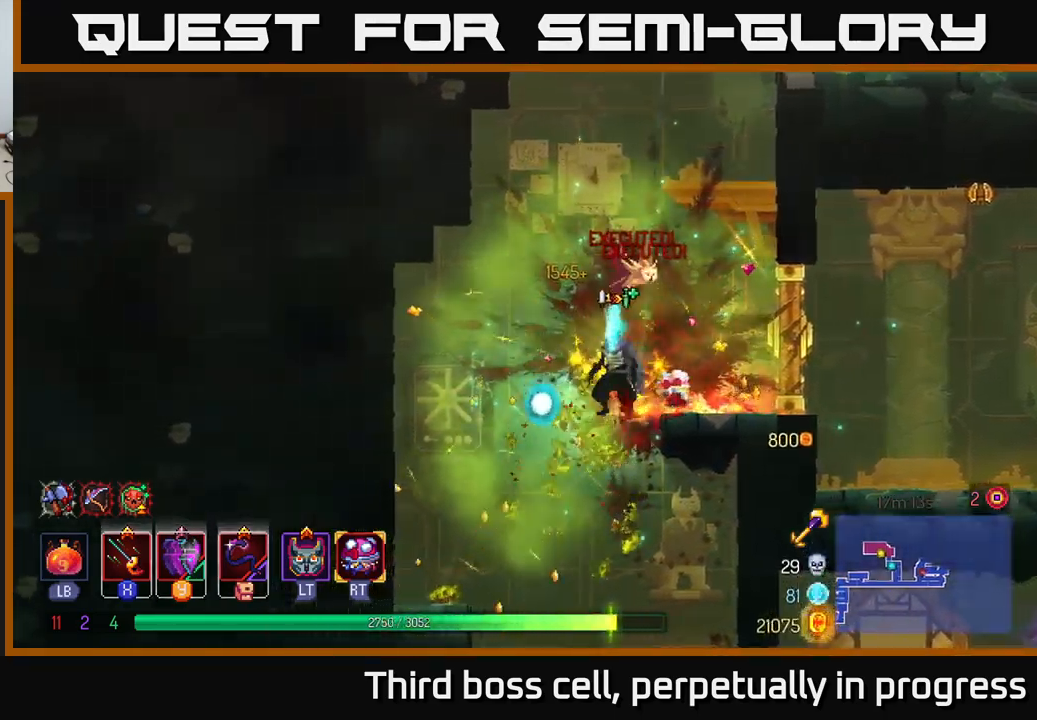
{"buttons": [], "left_stick": "left", "right_stick": "center", "events": [[34, "A", "down"], [117, "left_stick", "center"], [150, "A", "up"], [400, "left_stick", "left"]]}
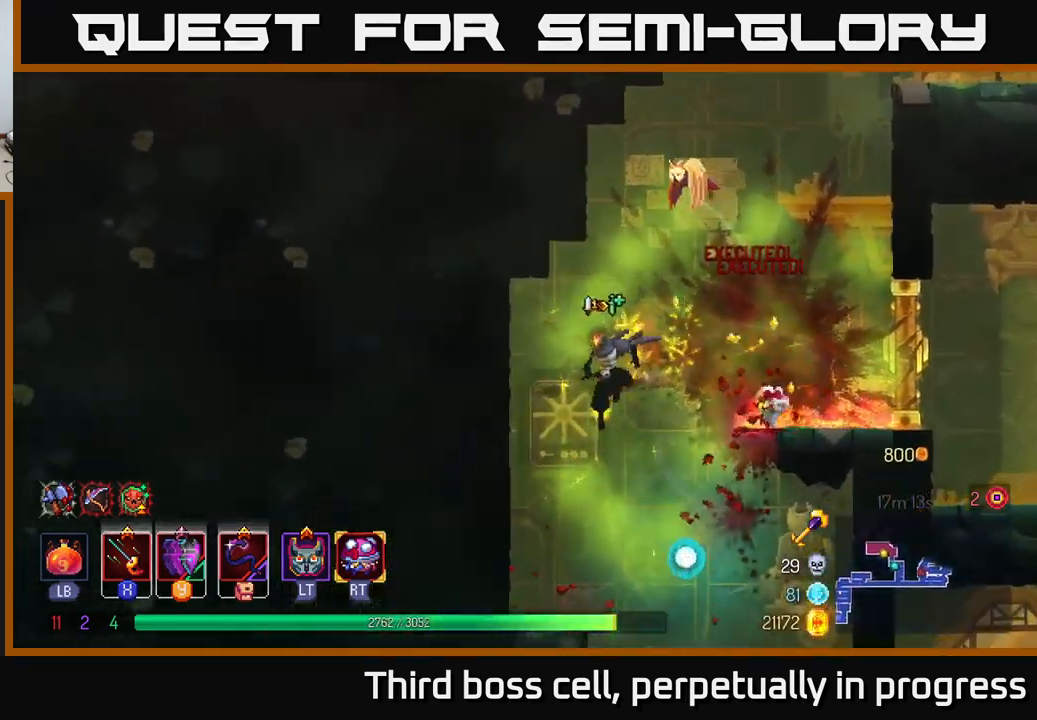
{"buttons": ["A"], "left_stick": "right", "right_stick": "center", "events": [[150, "left_stick", "center"], [300, "left_stick", "right"], [467, "A", "down"]]}
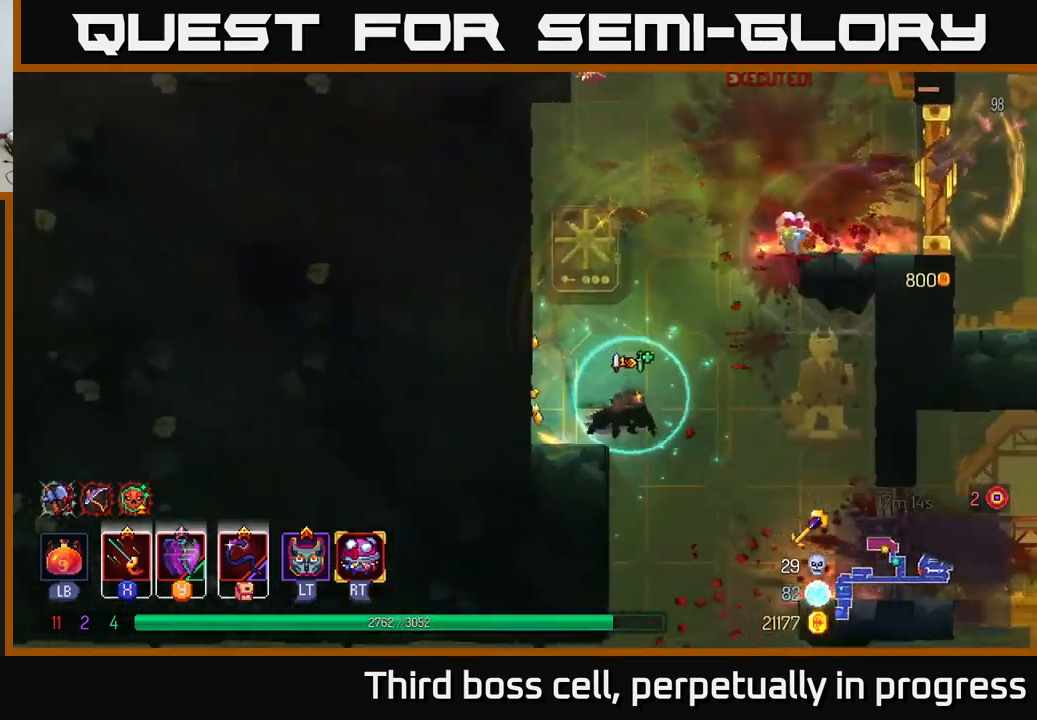
{"buttons": [], "left_stick": "right", "right_stick": "center", "events": [[84, "A", "up"], [167, "A", "down"], [317, "A", "up"]]}
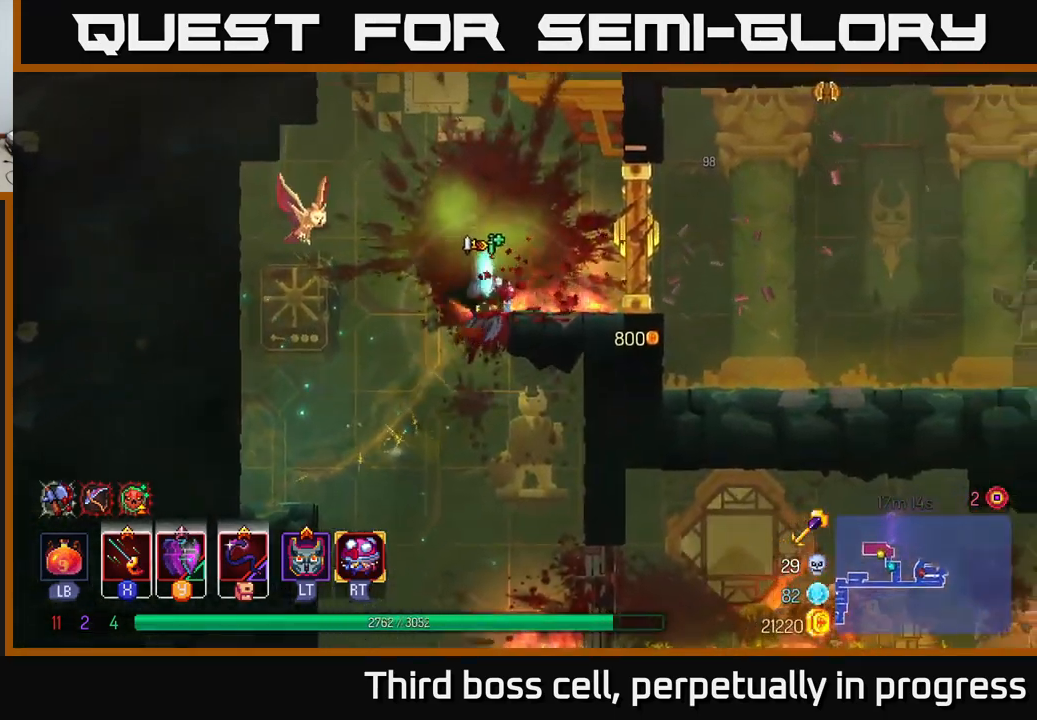
{"buttons": [], "left_stick": "center", "right_stick": "right", "events": [[67, "left_stick", "center"], [367, "right_stick", "right"]]}
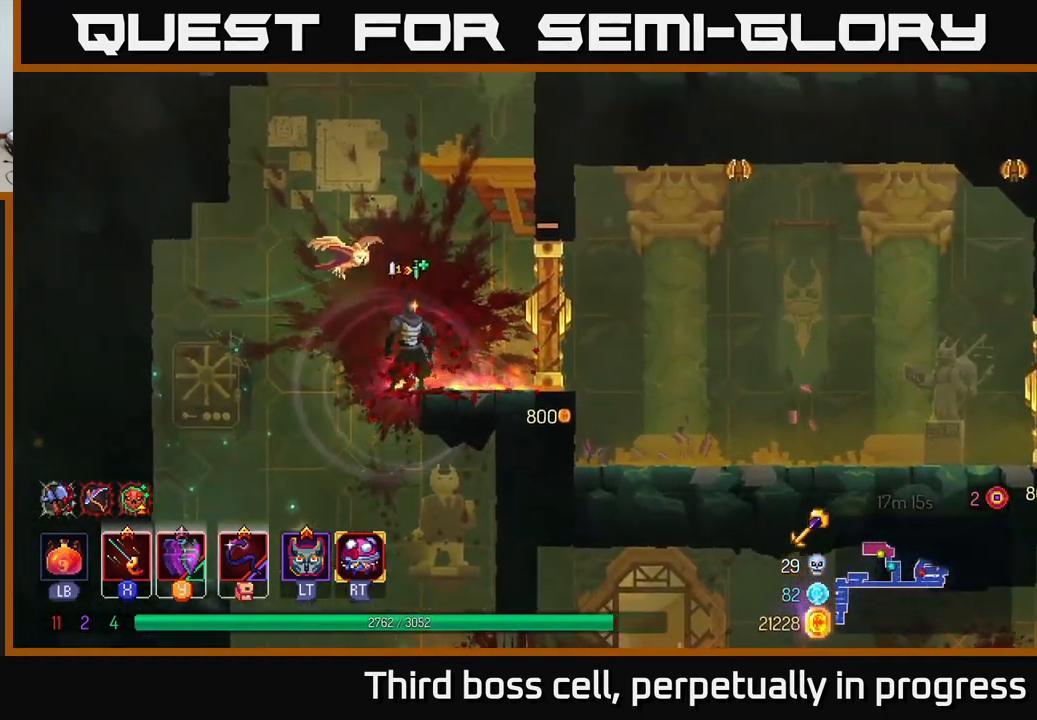
{"buttons": [], "left_stick": "right", "right_stick": "right", "events": [[367, "left_stick", "right"]]}
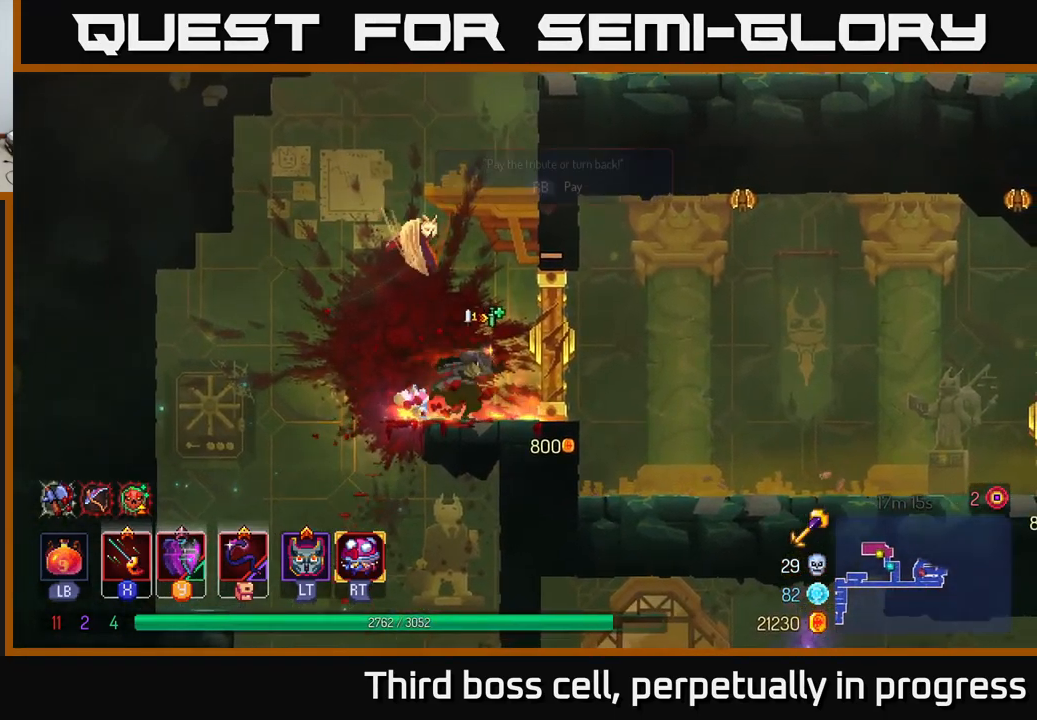
{"buttons": [], "left_stick": "center", "right_stick": "center", "events": [[34, "right_stick", "center"], [334, "left_stick", "center"]]}
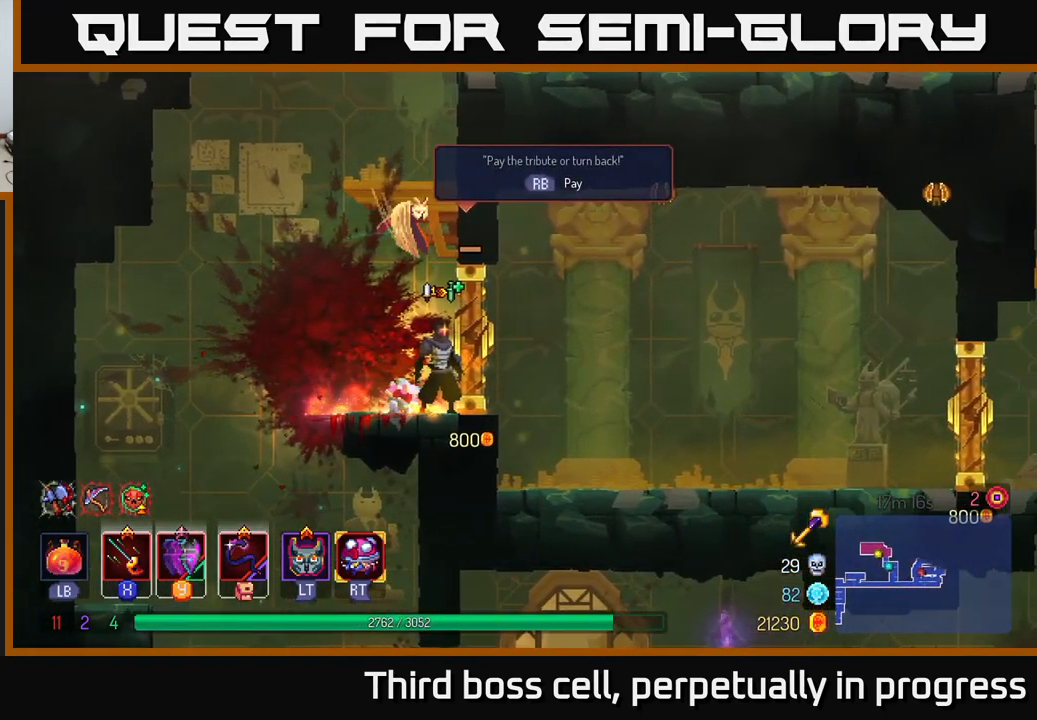
{"buttons": [], "left_stick": "center", "right_stick": "center", "events": []}
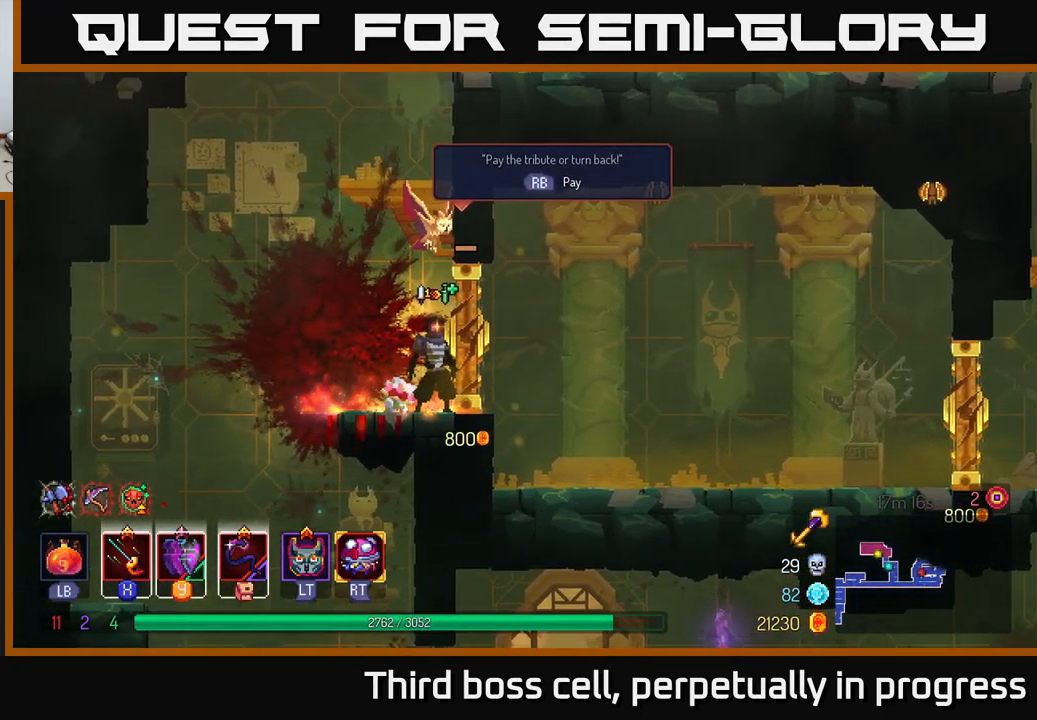
{"buttons": [], "left_stick": "center", "right_stick": "center", "events": []}
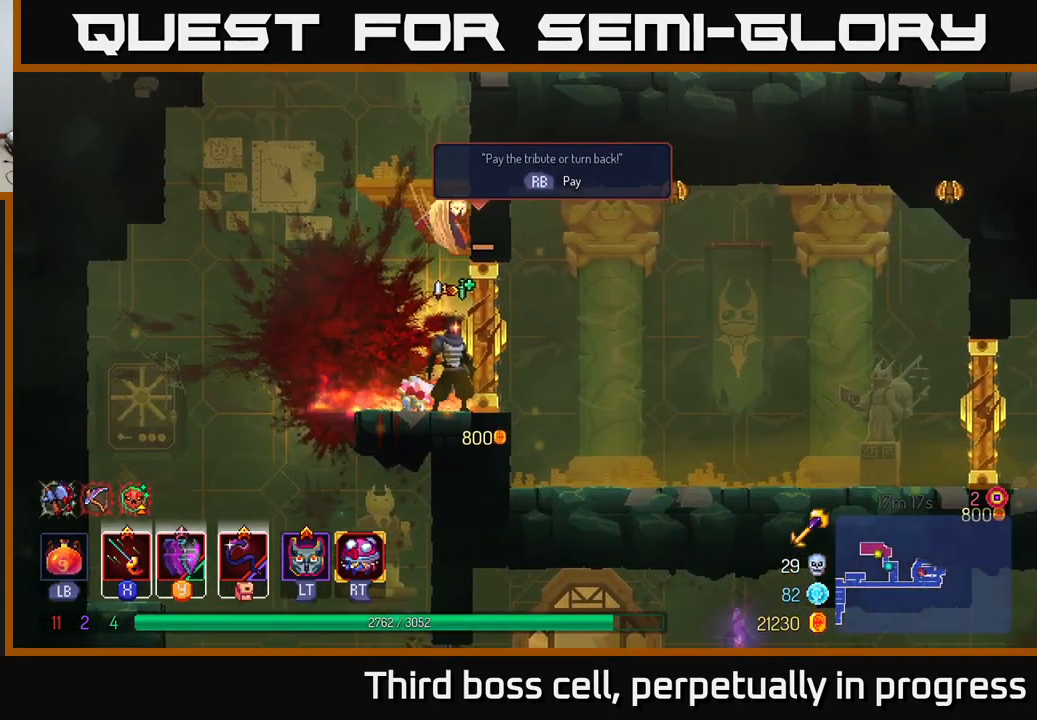
{"buttons": [], "left_stick": "right", "right_stick": "center", "events": [[151, "R1", "down"], [217, "R1", "up"], [384, "left_stick", "right"]]}
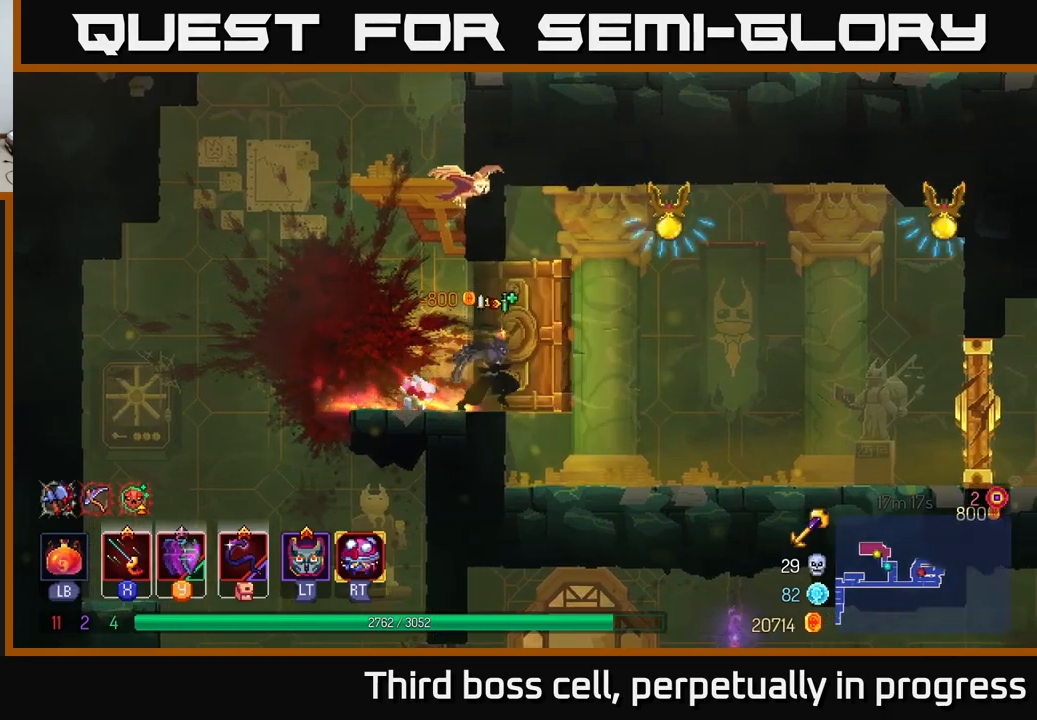
{"buttons": [], "left_stick": "right", "right_stick": "center", "events": [[17, "A", "down"], [83, "A", "up"], [133, "A", "down"], [167, "left_stick", "center"], [217, "X", "down"], [267, "A", "up"], [350, "X", "up"], [367, "left_stick", "right"]]}
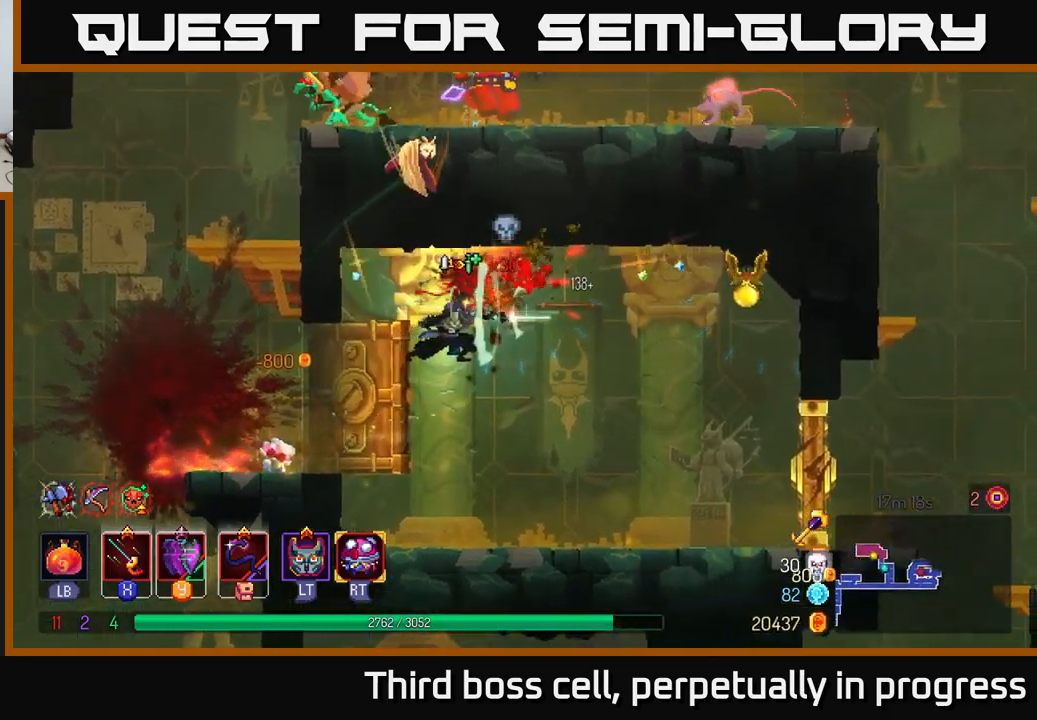
{"buttons": [], "left_stick": "right", "right_stick": "center", "events": [[183, "left_stick", "center"], [350, "left_stick", "right"]]}
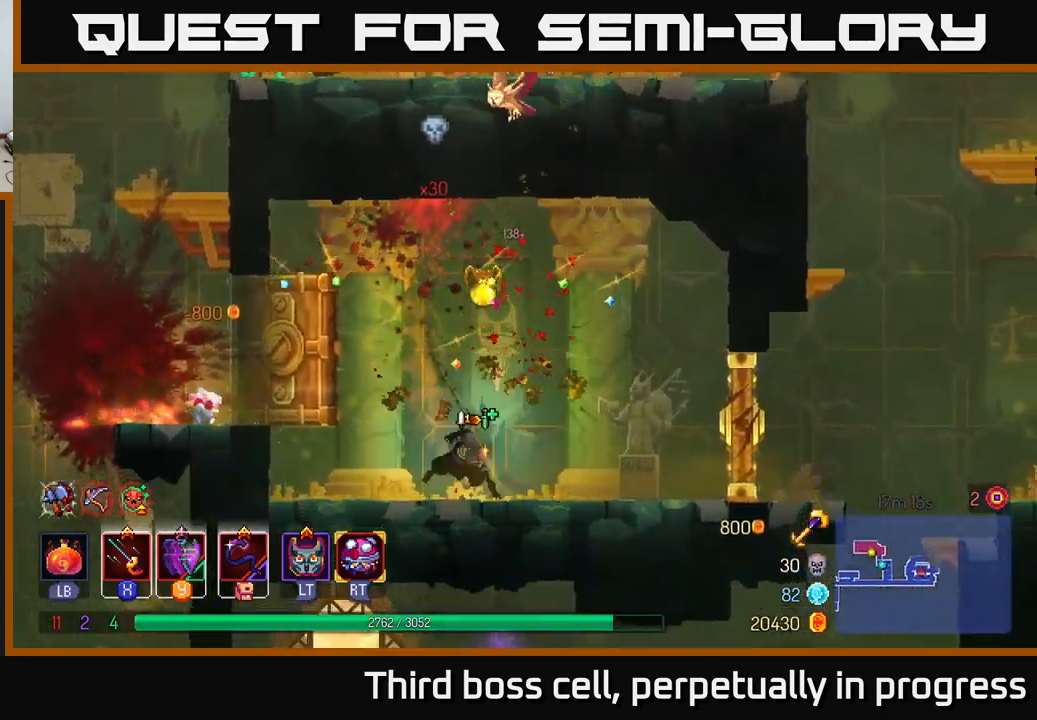
{"buttons": [], "left_stick": "left", "right_stick": "center", "events": [[17, "B", "down"], [150, "B", "up"], [217, "left_stick", "left"], [300, "A", "down"], [333, "X", "down"], [367, "A", "up"], [433, "X", "up"]]}
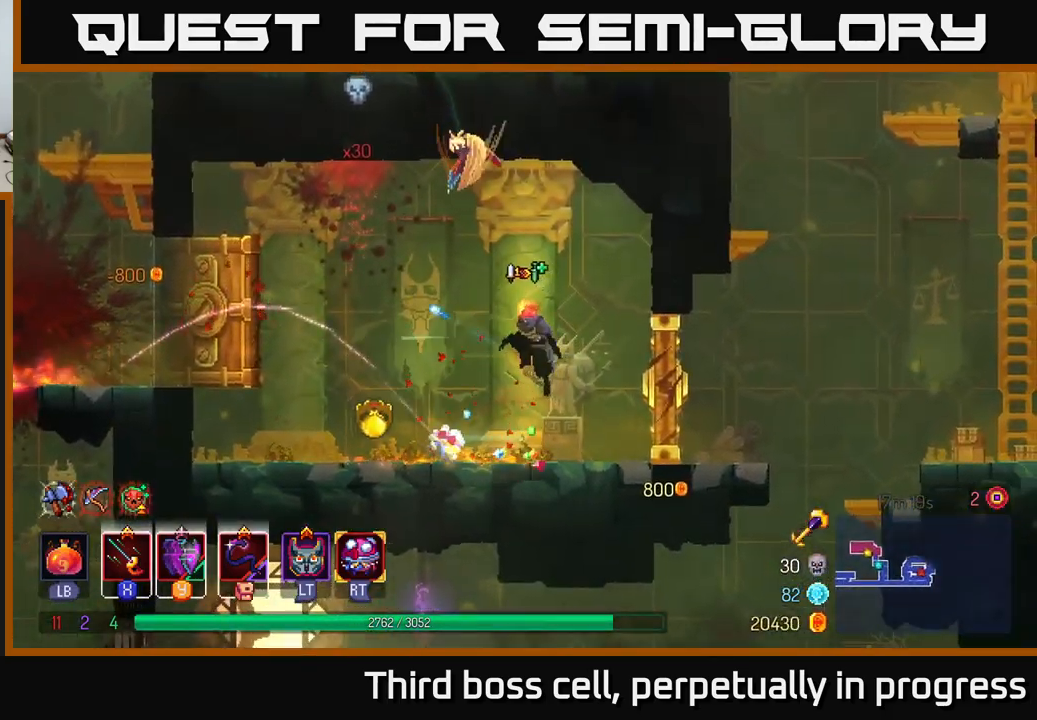
{"buttons": ["X"], "left_stick": "left", "right_stick": "center", "events": [[50, "X", "down"], [117, "X", "up"], [200, "X", "down"], [233, "left_stick", "center"], [283, "X", "up"], [450, "X", "down"], [450, "left_stick", "left"]]}
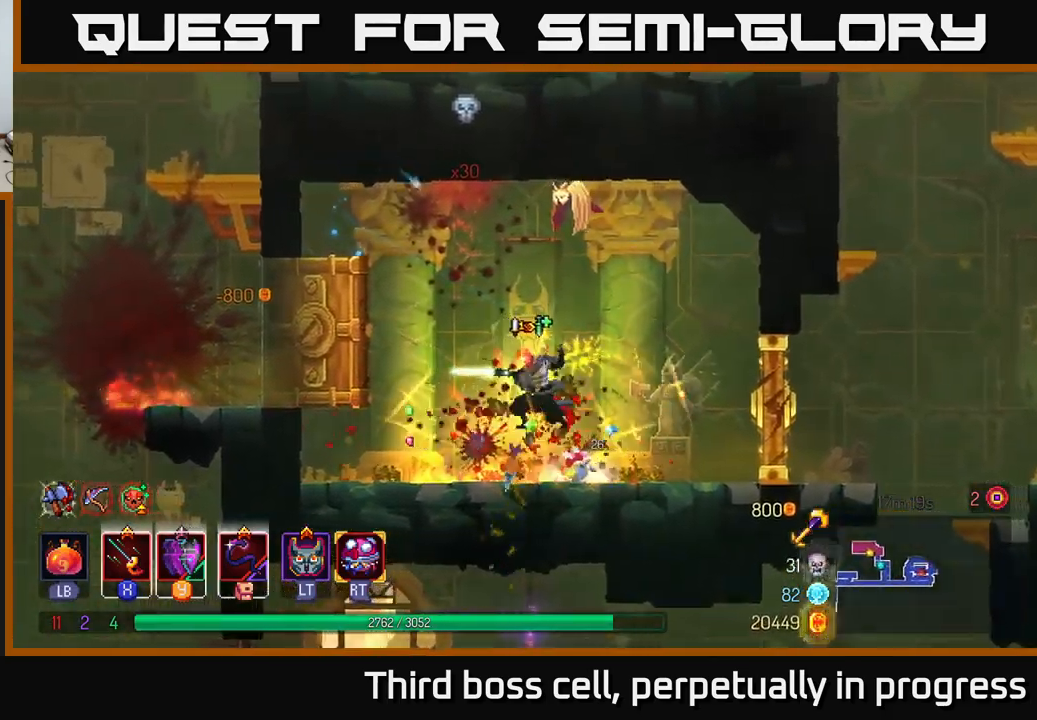
{"buttons": [], "left_stick": "right", "right_stick": "center", "events": [[17, "X", "up"], [167, "B", "down"], [200, "left_stick", "center"], [267, "left_stick", "right"], [283, "B", "up"]]}
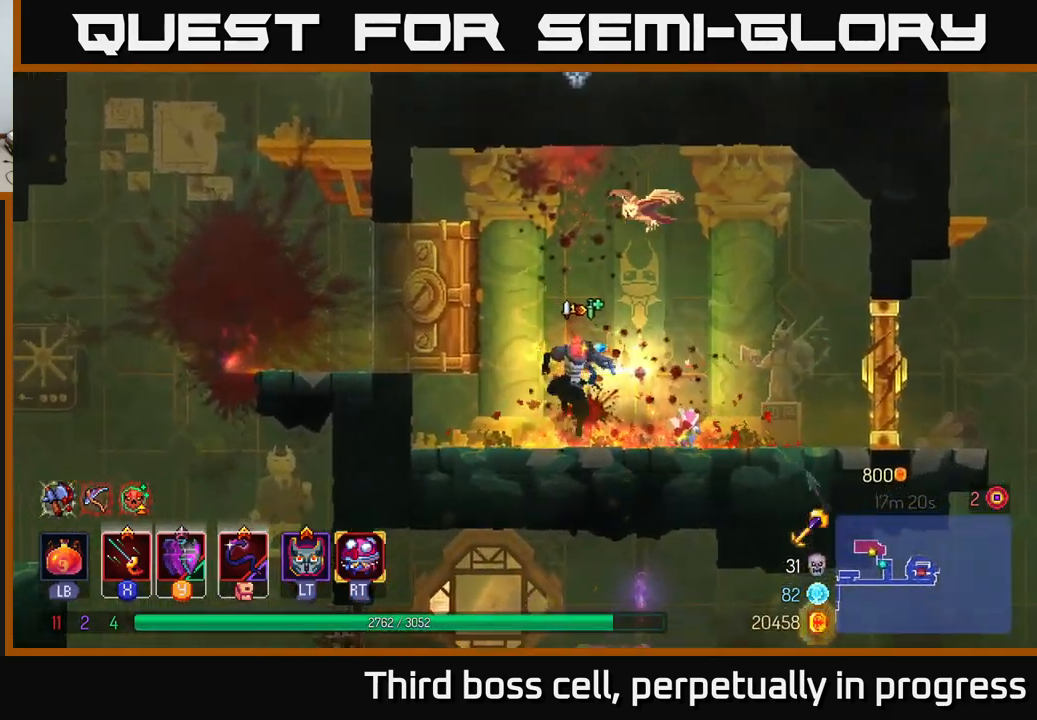
{"buttons": [], "left_stick": "right", "right_stick": "center", "events": []}
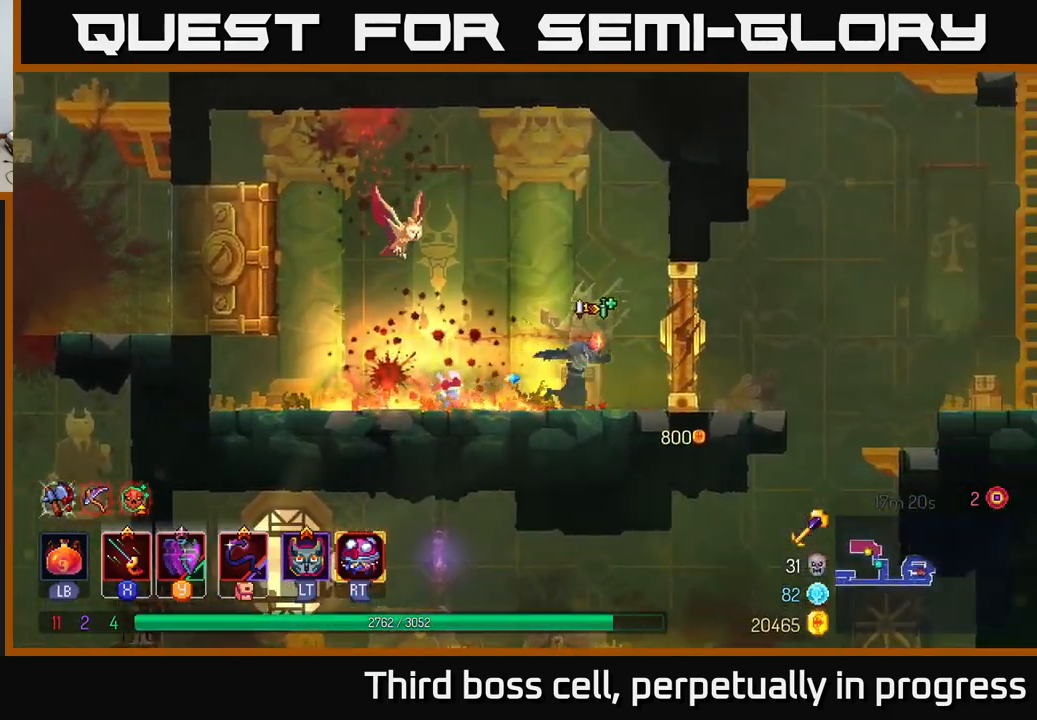
{"buttons": [], "left_stick": "right", "right_stick": "center", "events": [[83, "left_stick", "center"], [250, "left_stick", "left"], [367, "left_stick", "right"]]}
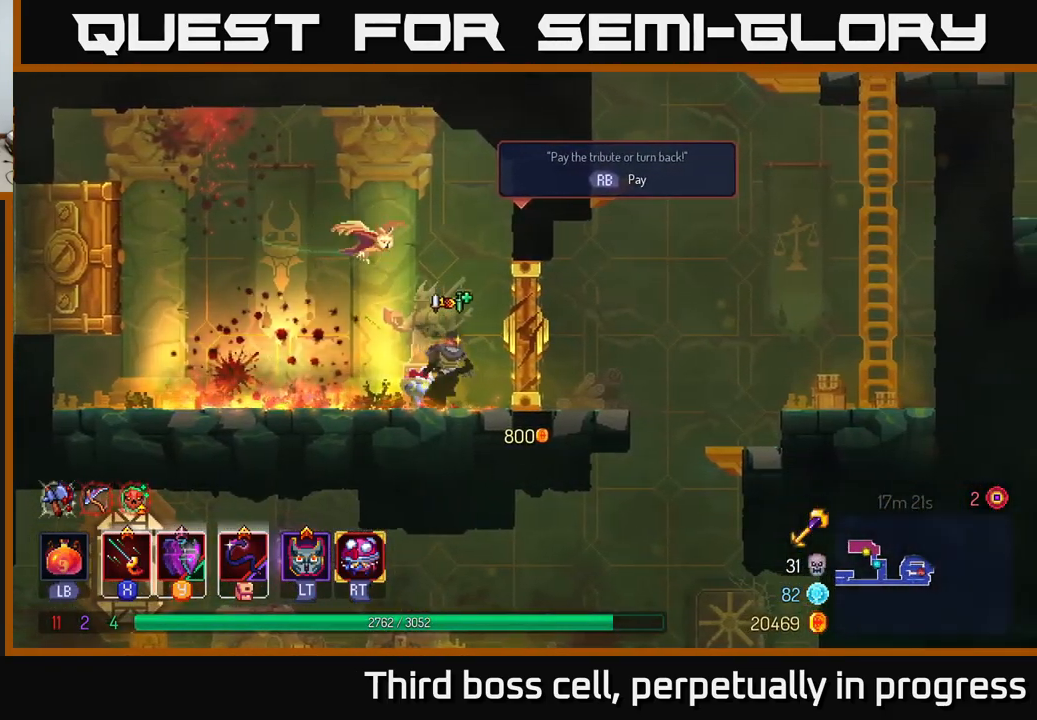
{"buttons": [], "left_stick": "left", "right_stick": "down", "events": [[200, "left_stick", "center"], [200, "right_stick", "right"], [283, "left_stick", "left"], [317, "right_stick", "down"]]}
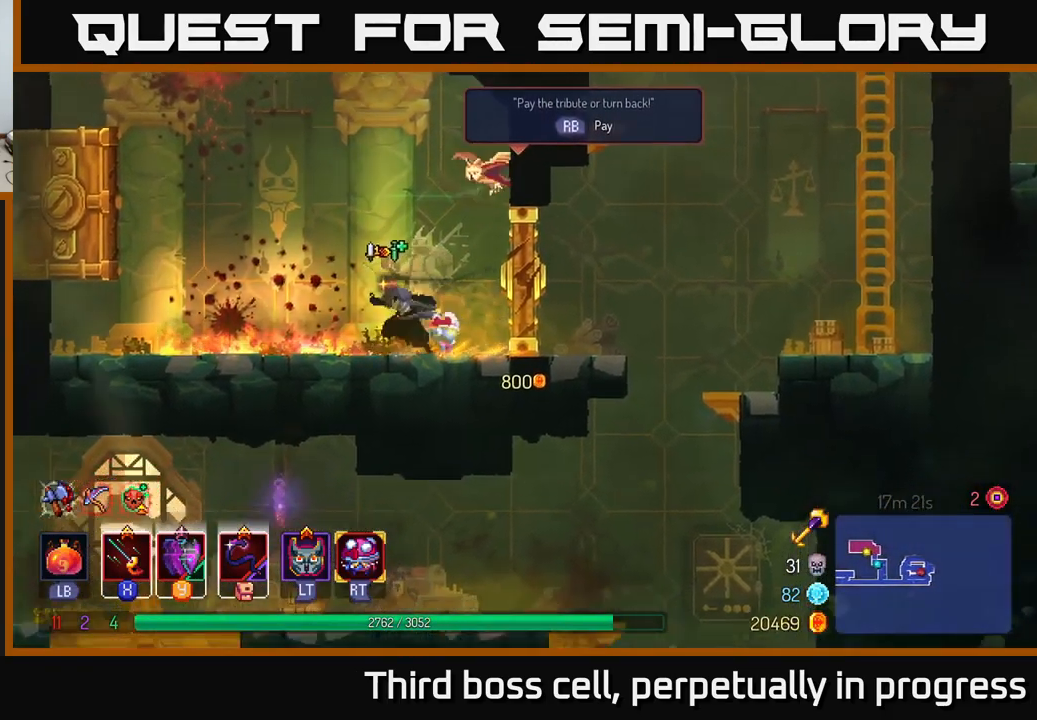
{"buttons": ["A"], "left_stick": "left", "right_stick": "center", "events": [[300, "right_stick", "center"], [467, "A", "down"]]}
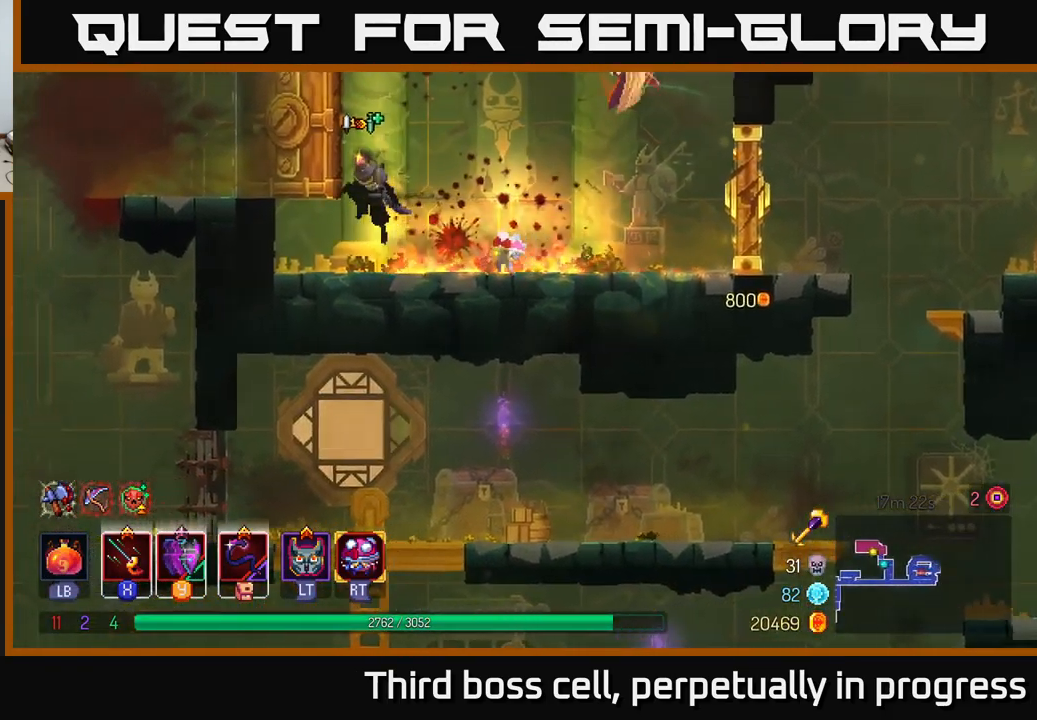
{"buttons": [], "left_stick": "left", "right_stick": "center", "events": [[100, "A", "up"], [283, "left_stick", "center"], [416, "left_stick", "left"]]}
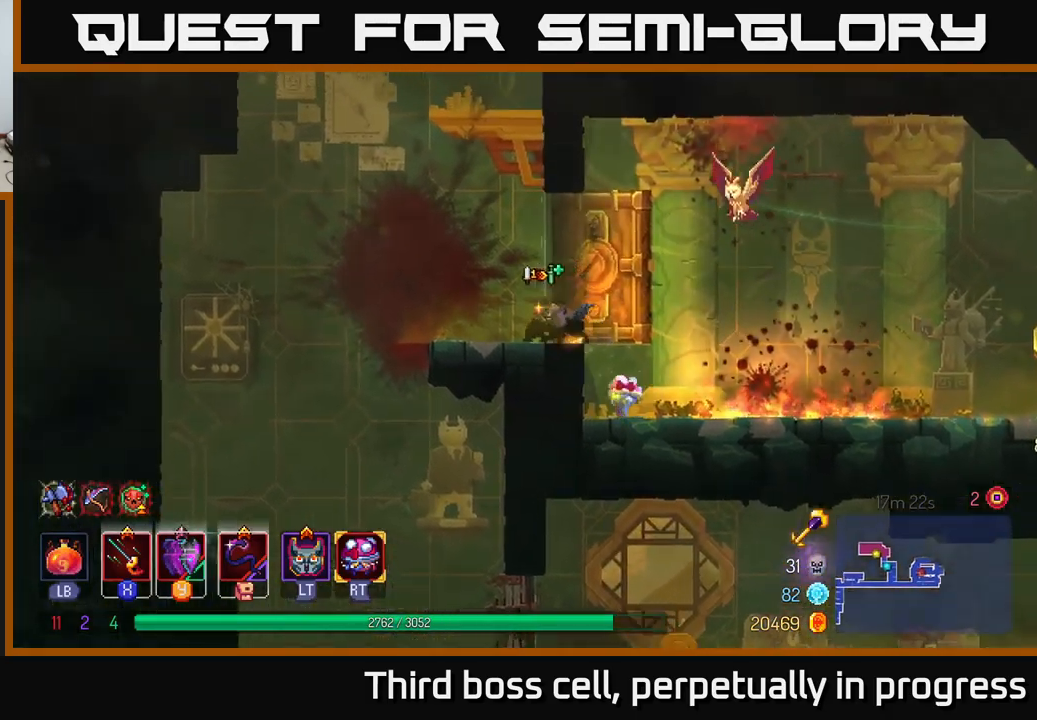
{"buttons": ["A"], "left_stick": "right", "right_stick": "center", "events": [[167, "A", "down"], [217, "left_stick", "center"], [267, "A", "up"], [350, "A", "down"], [450, "left_stick", "right"]]}
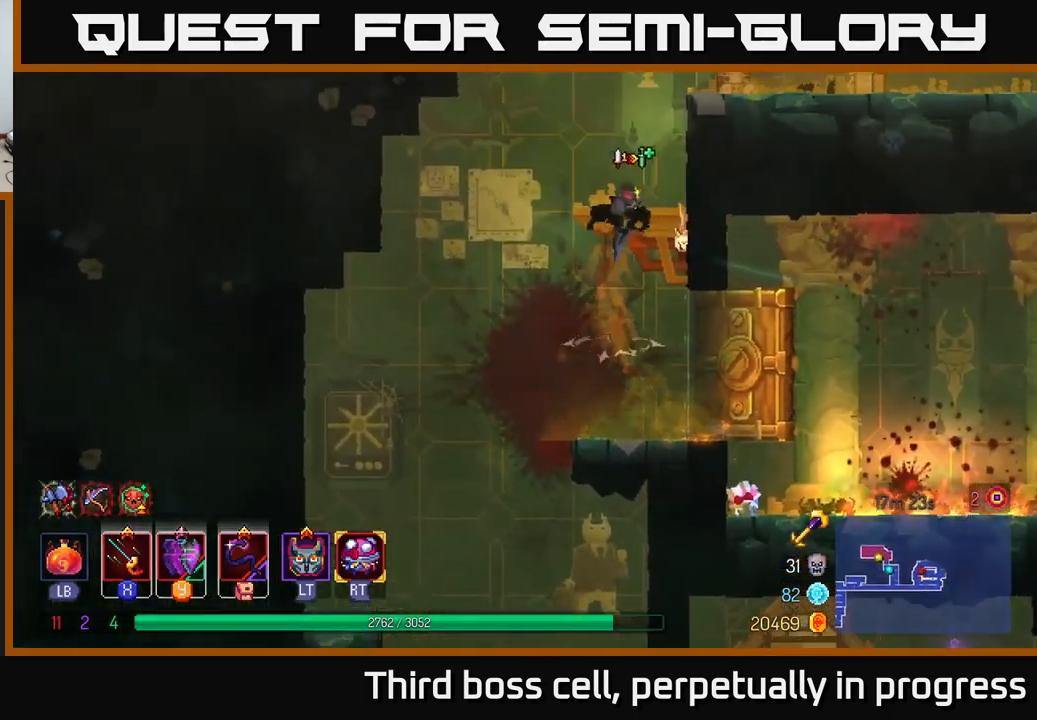
{"buttons": ["A"], "left_stick": "right", "right_stick": "center", "events": [[50, "A", "up"], [150, "left_stick", "center"], [400, "A", "down"], [417, "left_stick", "right"]]}
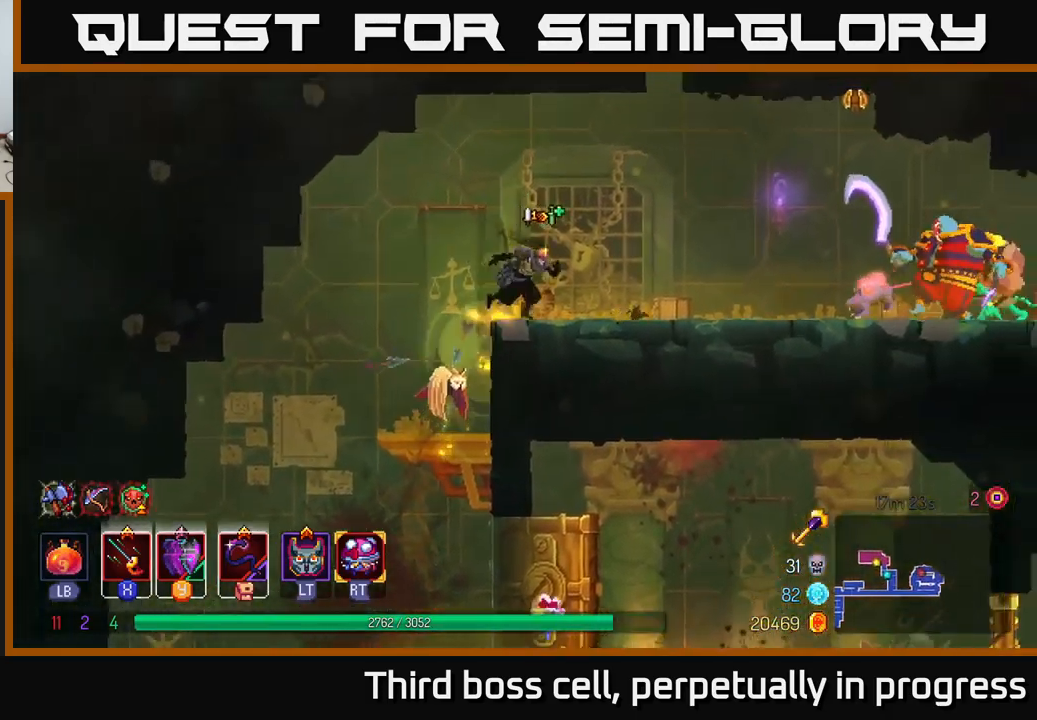
{"buttons": [], "left_stick": "right", "right_stick": "center", "events": [[17, "A", "up"], [217, "B", "down"], [350, "B", "up"], [433, "X", "down"], [500, "X", "up"]]}
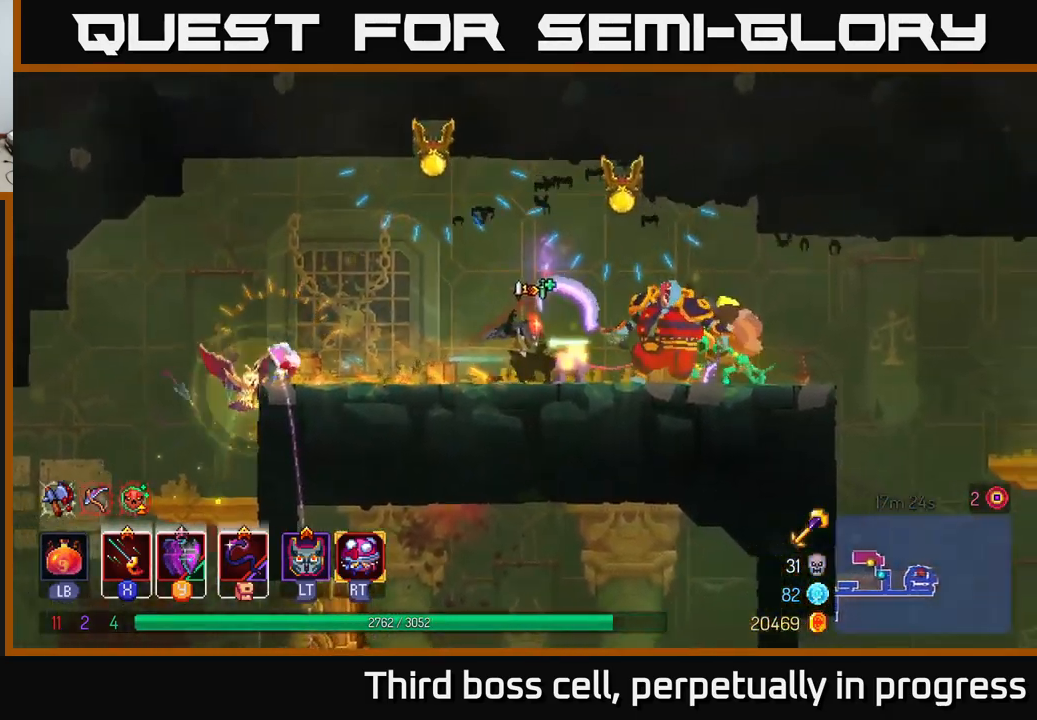
{"buttons": ["X"], "left_stick": "right", "right_stick": "center", "events": [[67, "X", "down"], [150, "X", "up"], [217, "X", "down"], [283, "X", "up"], [333, "X", "down"], [417, "X", "up"], [483, "X", "down"]]}
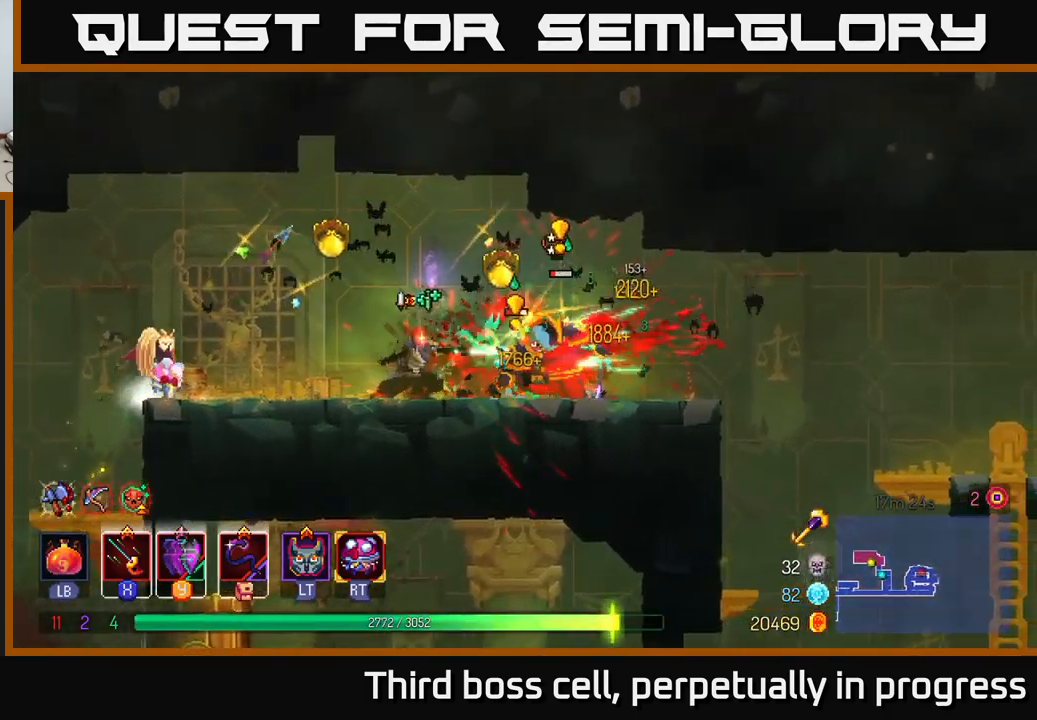
{"buttons": [], "left_stick": "right", "right_stick": "center", "events": [[83, "X", "up"], [133, "X", "down"], [200, "X", "up"], [250, "X", "down"], [333, "X", "up"], [400, "X", "down"], [500, "X", "up"]]}
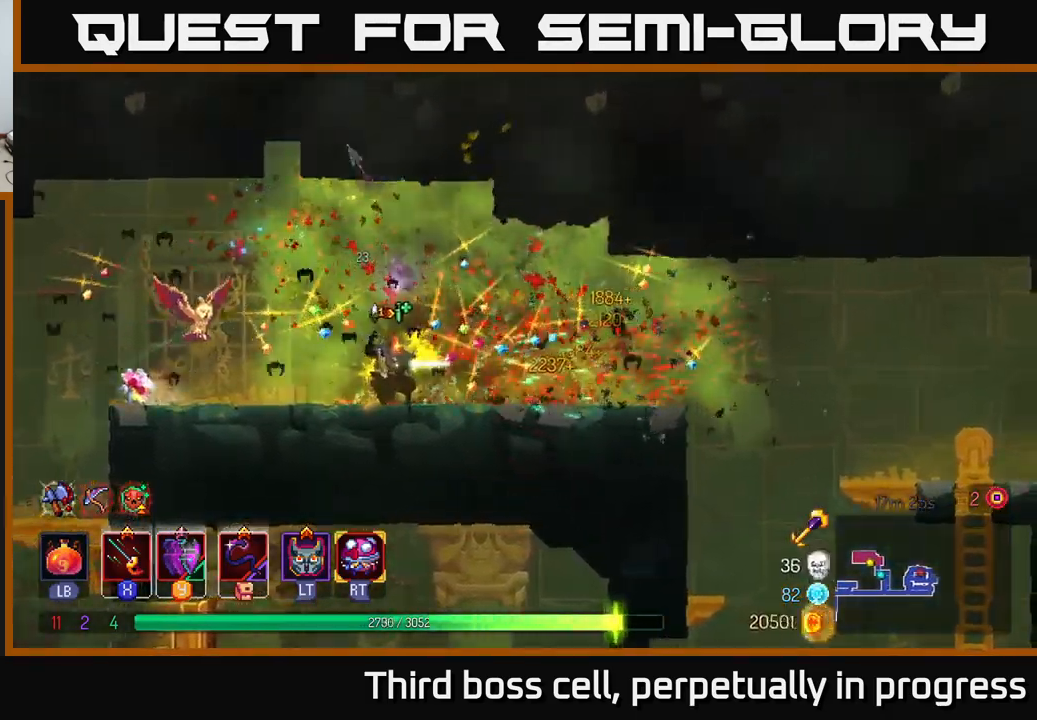
{"buttons": [], "left_stick": "right", "right_stick": "center", "events": [[67, "X", "down"], [133, "X", "up"], [300, "B", "down"], [433, "B", "up"]]}
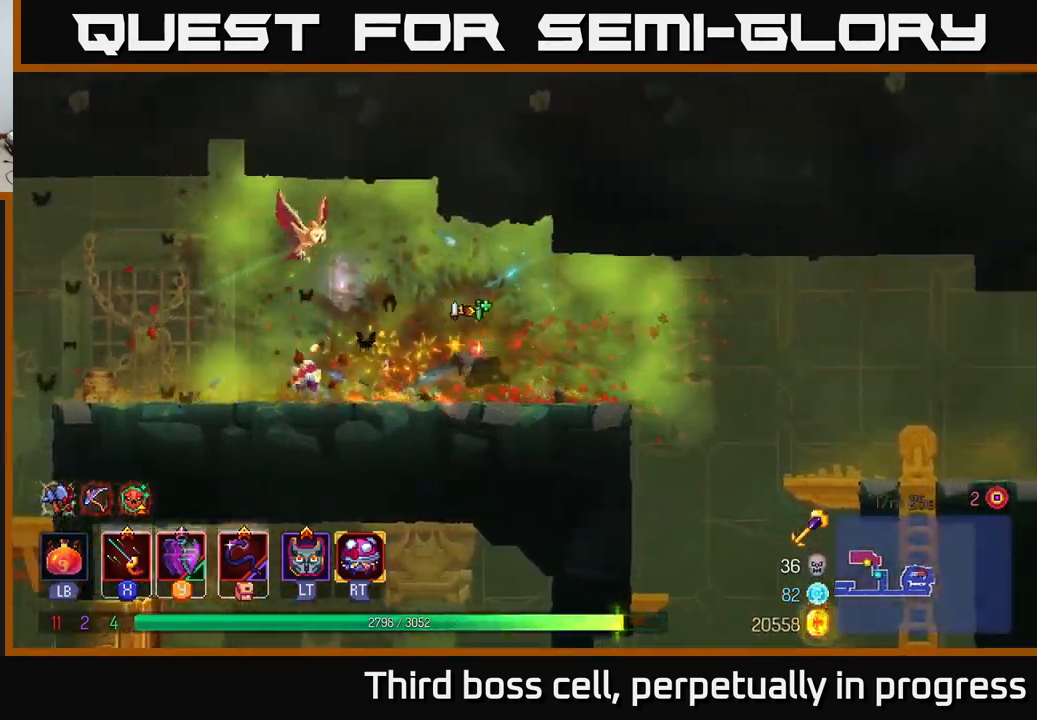
{"buttons": [], "left_stick": "right", "right_stick": "down", "events": [[100, "right_stick", "down"]]}
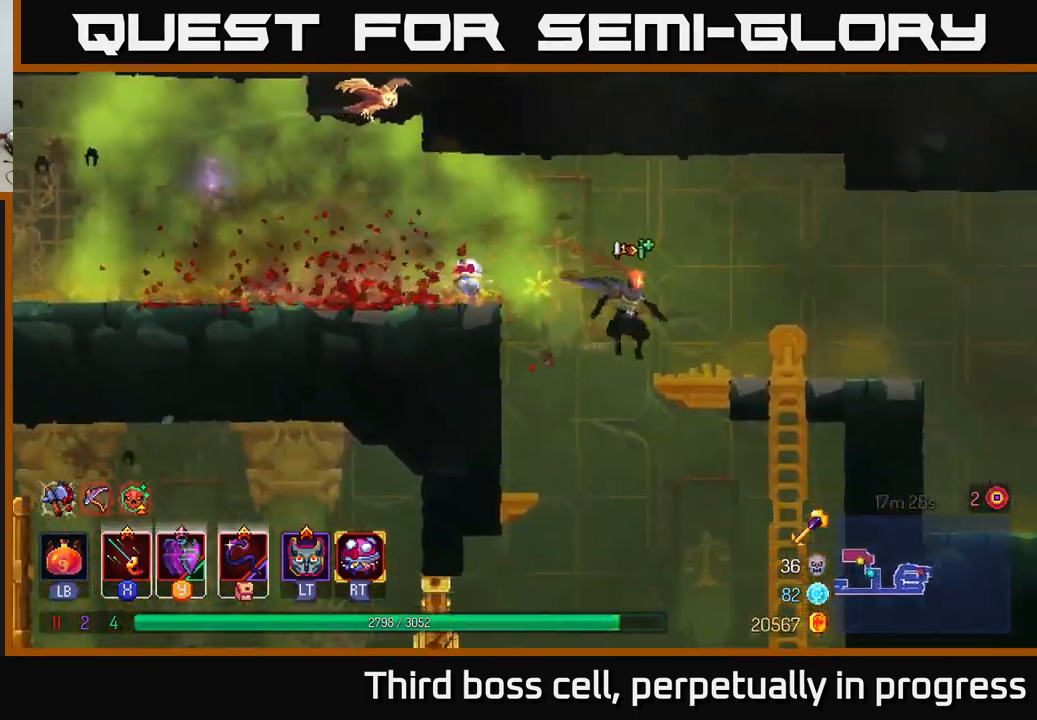
{"buttons": [], "left_stick": "center", "right_stick": "center", "events": [[183, "left_stick", "up-right"], [450, "left_stick", "center"], [500, "right_stick", "center"]]}